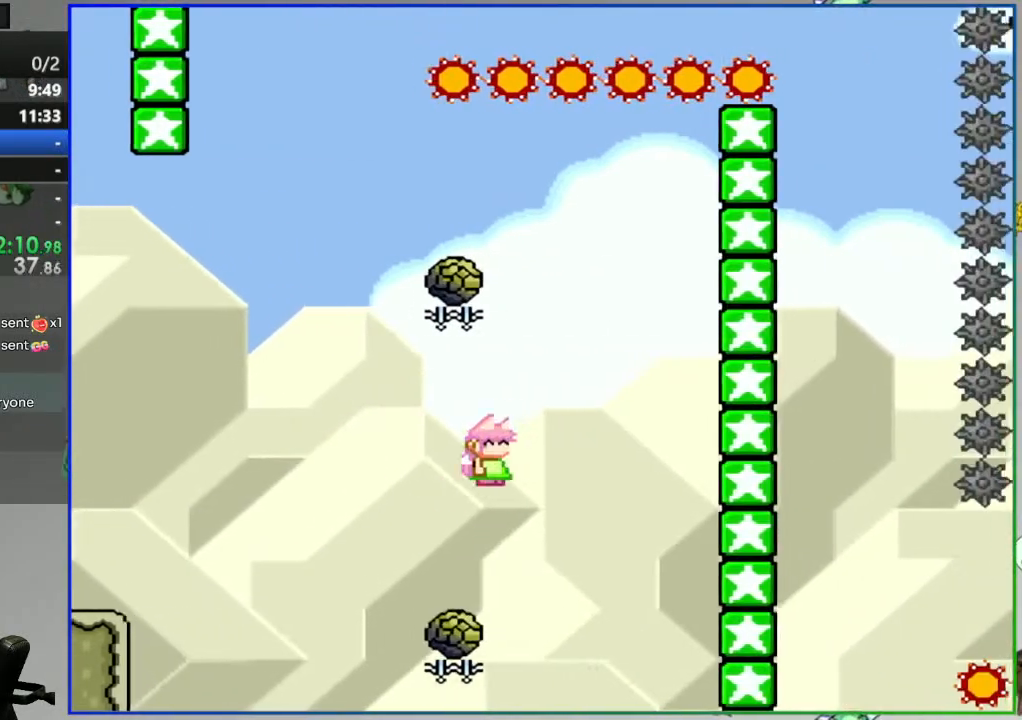
Gameplay with a controller (Nintendo layout); each line is a JSON object with the inputs held at the frame after it. "events" lists button and stick changes between this image and that frame as [ms after this image, input, new state], when the widget could be followed in between. Not read: L3 R3.
{"buttons": ["A", "Y", "DPAD_LEFT"], "events": [[233, "A", "up"], [333, "A", "down"], [400, "DPAD_RIGHT", "up"], [500, "DPAD_LEFT", "down"]]}
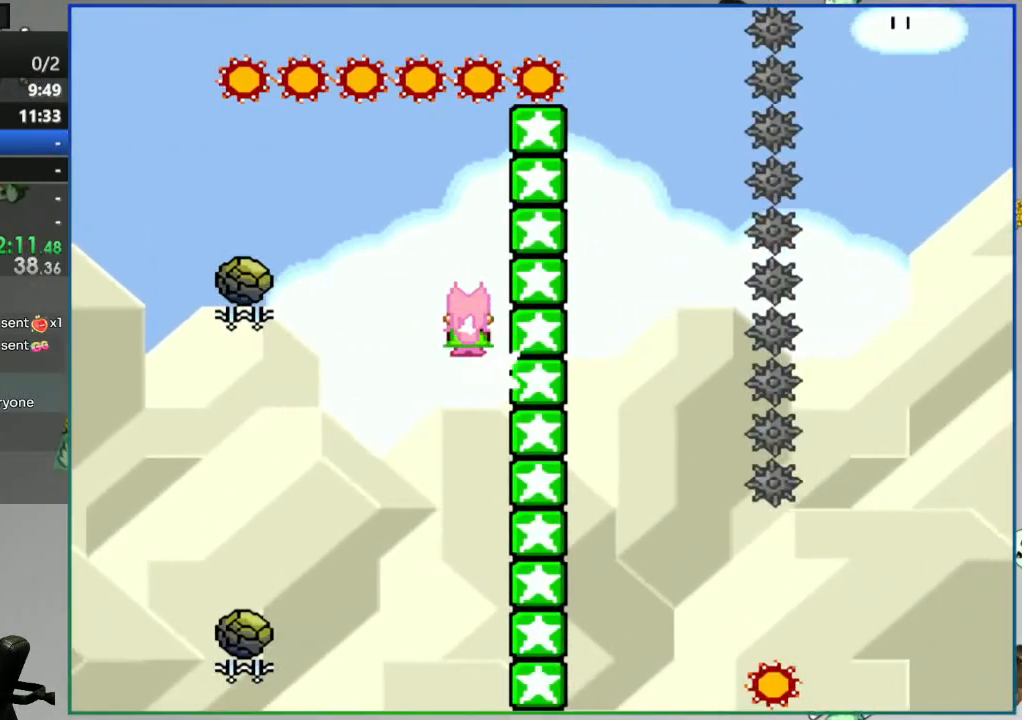
{"buttons": ["A", "Y", "DPAD_LEFT"], "events": [[67, "A", "up"], [133, "DPAD_LEFT", "up"], [200, "DPAD_LEFT", "down"], [233, "A", "down"]]}
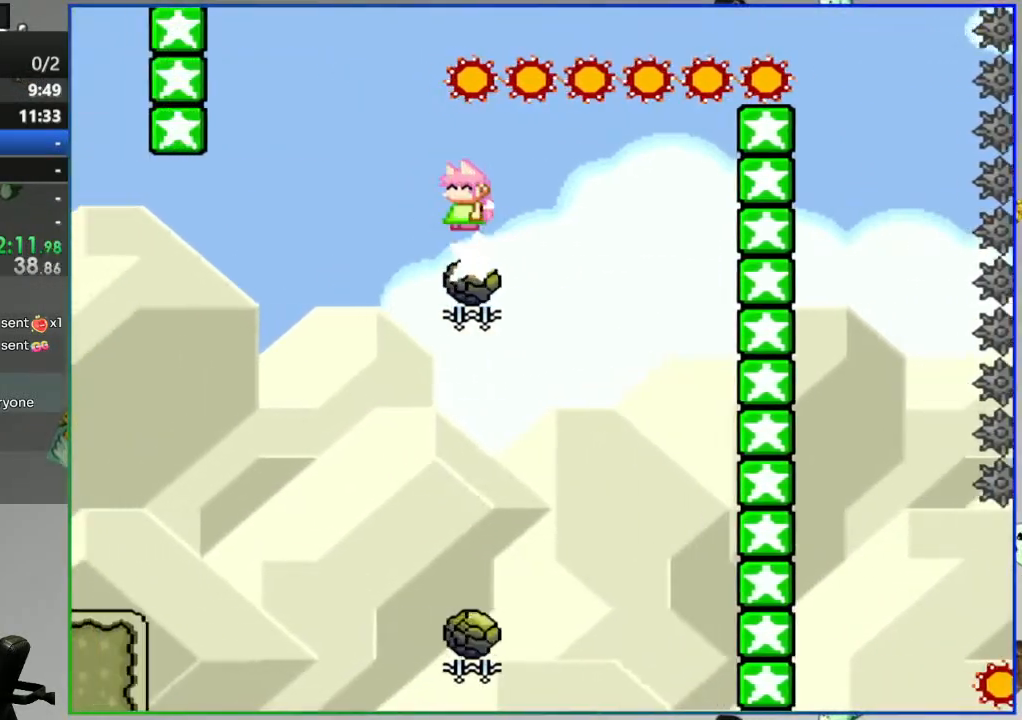
{"buttons": ["A", "Y"], "events": [[300, "A", "up"], [367, "A", "down"], [467, "A", "up"], [467, "DPAD_LEFT", "up"], [500, "A", "down"]]}
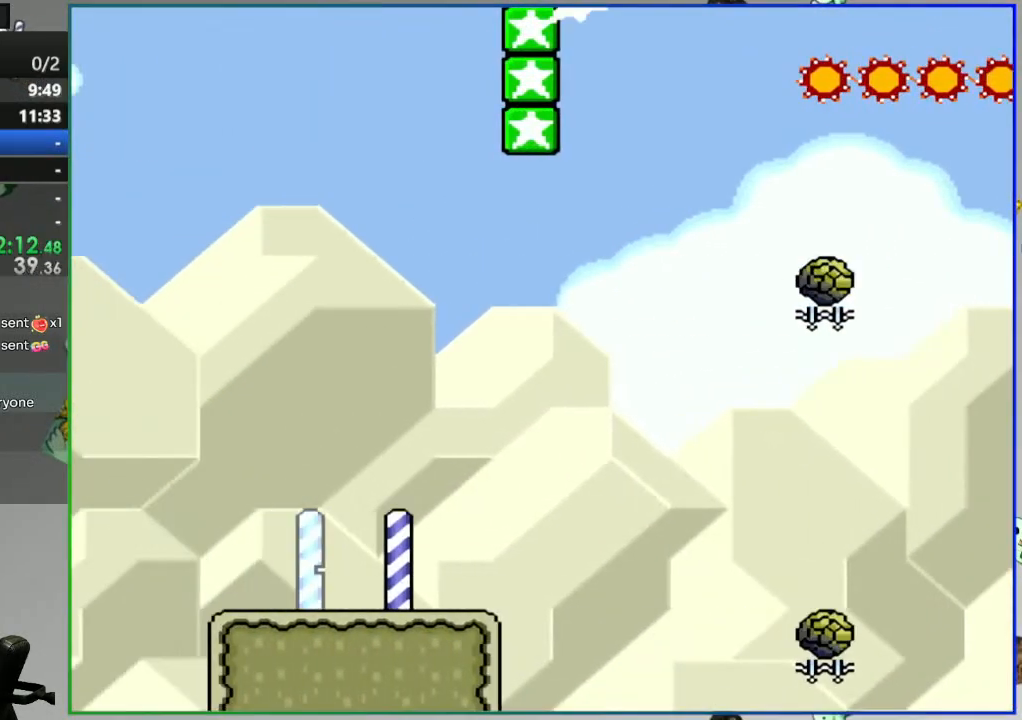
{"buttons": ["A", "Y", "DPAD_RIGHT"], "events": [[17, "DPAD_RIGHT", "down"]]}
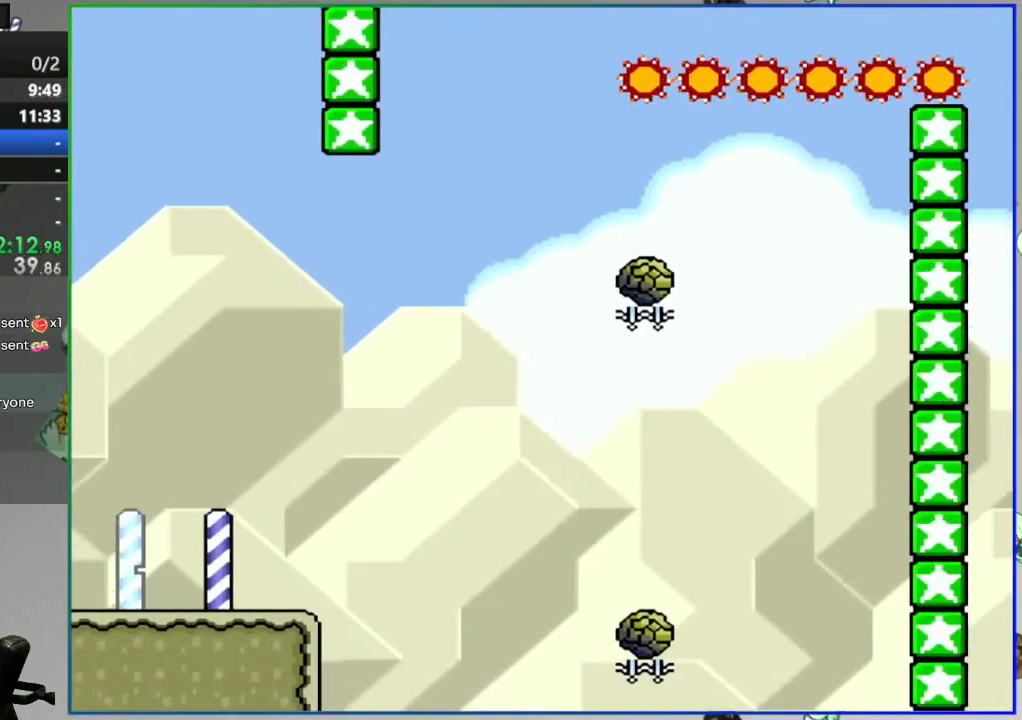
{"buttons": ["Y", "DPAD_RIGHT"], "events": [[333, "A", "up"]]}
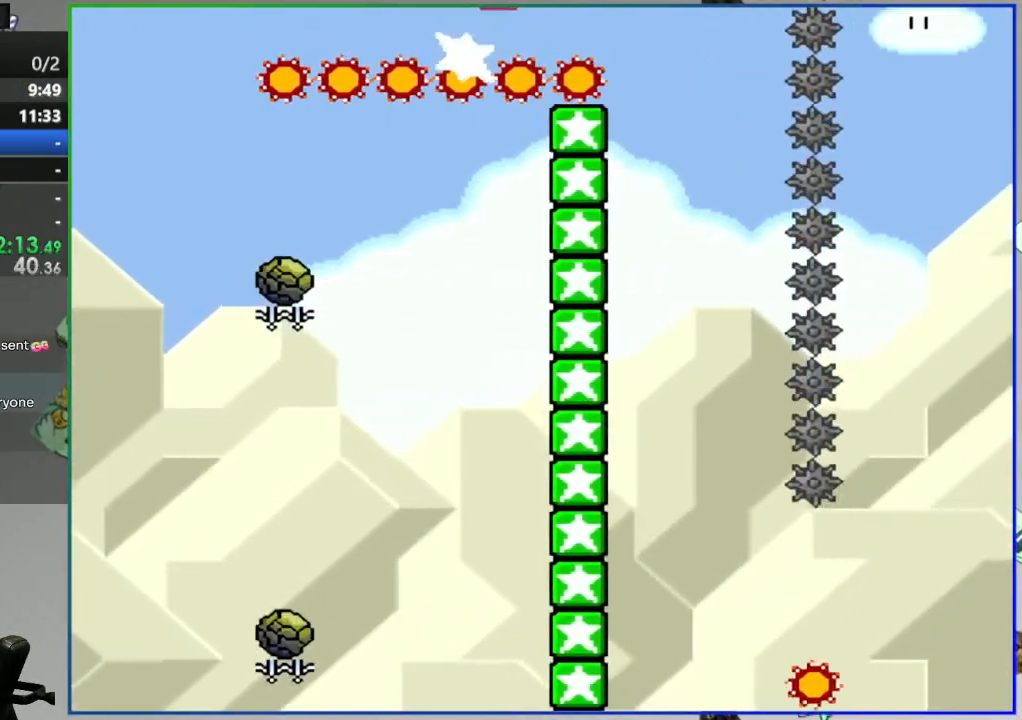
{"buttons": ["Y"], "events": [[200, "DPAD_RIGHT", "up"], [250, "DPAD_LEFT", "down"], [450, "DPAD_LEFT", "up"]]}
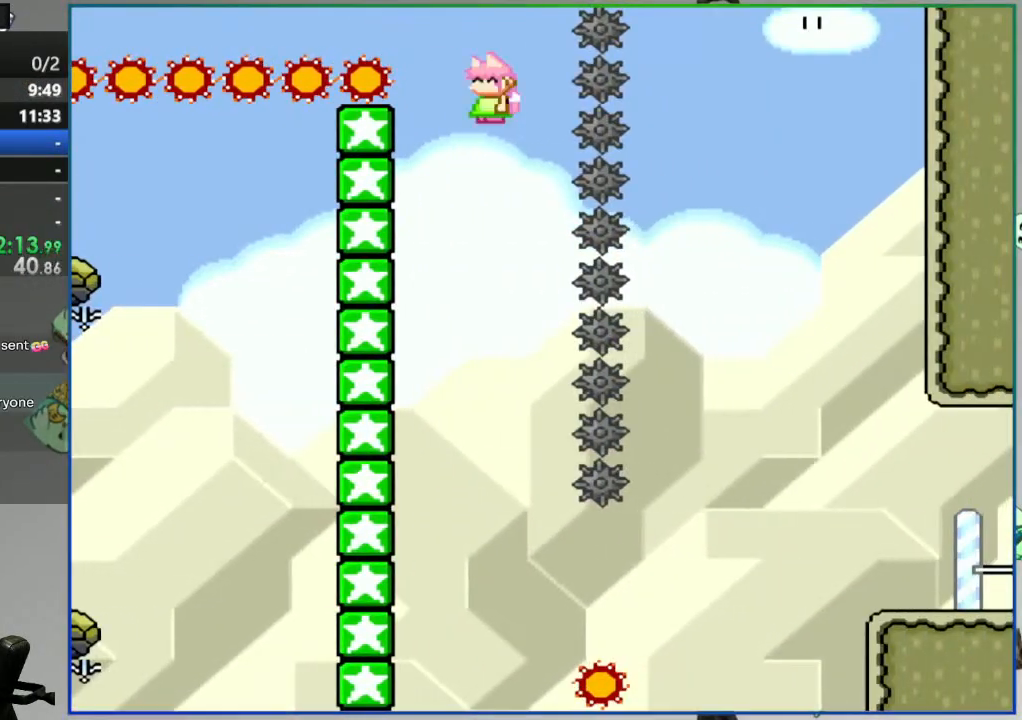
{"buttons": ["A", "Y", "DPAD_RIGHT"], "events": [[50, "DPAD_RIGHT", "down"], [417, "A", "down"]]}